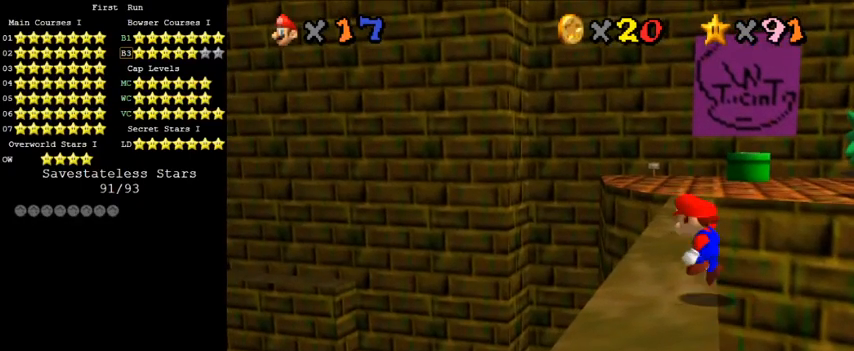
Gameplay with keyboard; each line is a JSON object with the keys held at the frame after it. "events" lists presses ("down") and releases ("up") of "a", "c", "ctrl", "d", "down", "left", "return", "right", "s", "shift", "up", "w", "x" and "y" between this image and that frame as [ms after this image, input, new state], when the widget could be followed in between. No other keys are recorded. Mouse input is not recorded.
{"keys": ["shift", "up"], "events": [[33, "right", "down"], [33, "up", "down"], [200, "right", "up"]]}
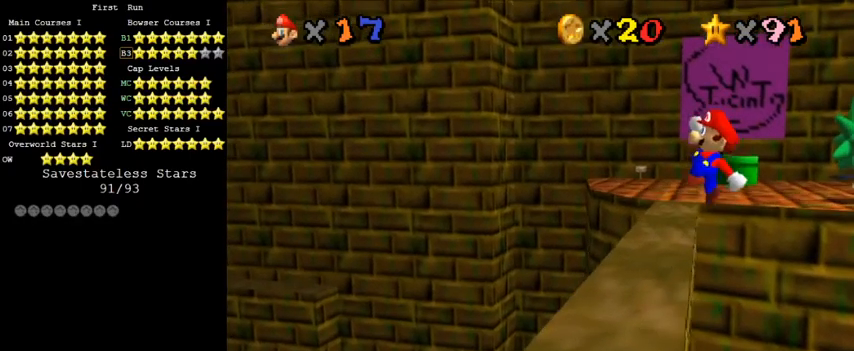
{"keys": ["left"], "events": [[267, "left", "down"], [300, "shift", "up"], [467, "up", "up"]]}
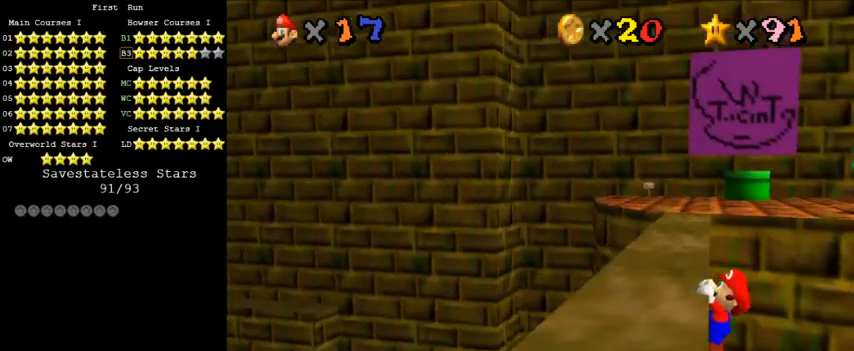
{"keys": [], "events": [[233, "left", "up"]]}
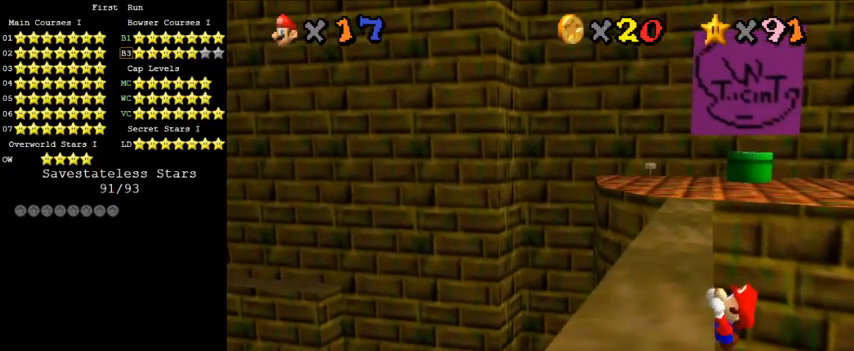
{"keys": [], "events": []}
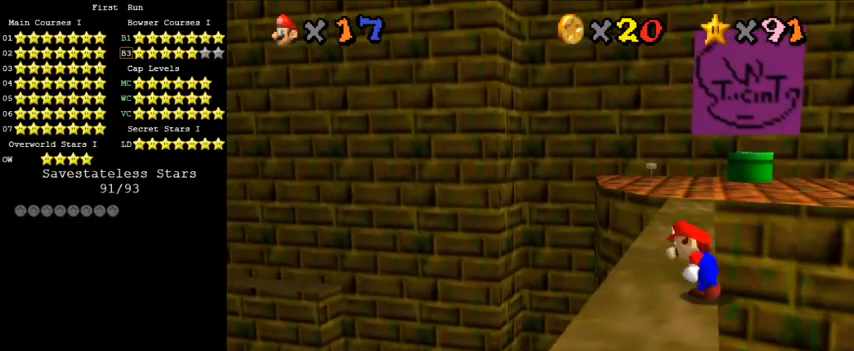
{"keys": ["shift", "up"], "events": [[133, "shift", "down"], [167, "up", "down"], [200, "right", "down"], [367, "right", "up"]]}
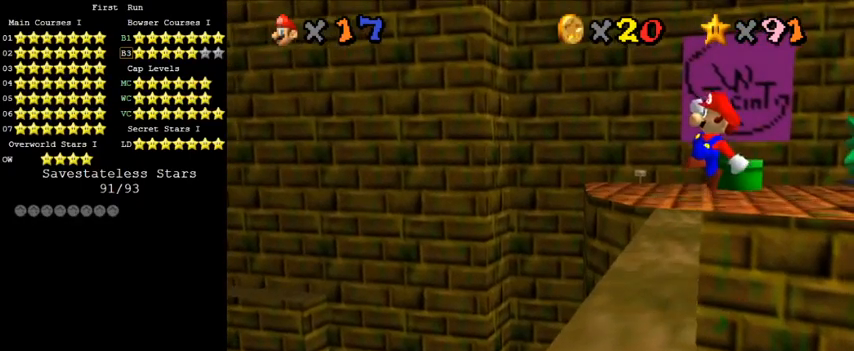
{"keys": ["left", "up"], "events": [[400, "left", "down"], [500, "shift", "up"]]}
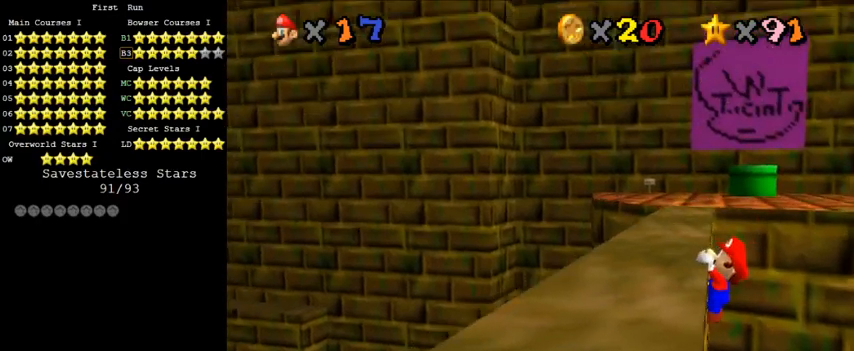
{"keys": [], "events": [[133, "up", "up"], [400, "left", "up"]]}
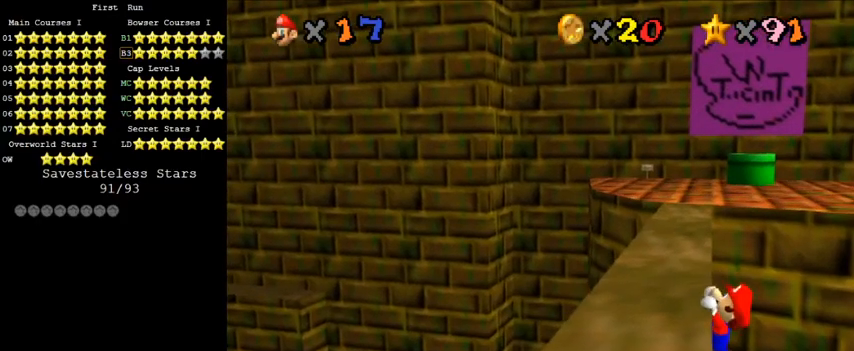
{"keys": [], "events": []}
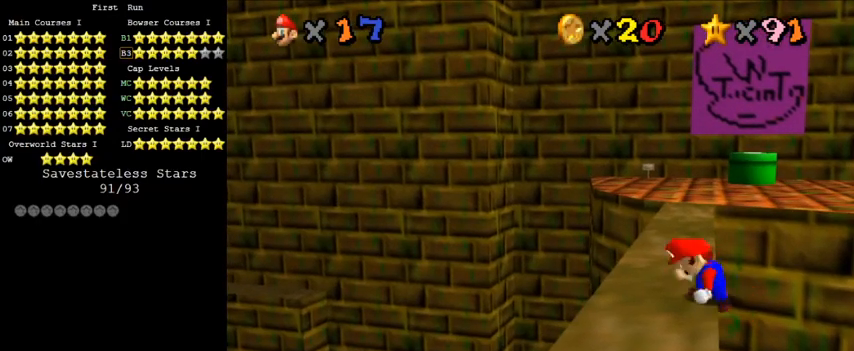
{"keys": ["right", "shift", "up"], "events": [[267, "shift", "down"], [300, "right", "down"], [300, "up", "down"]]}
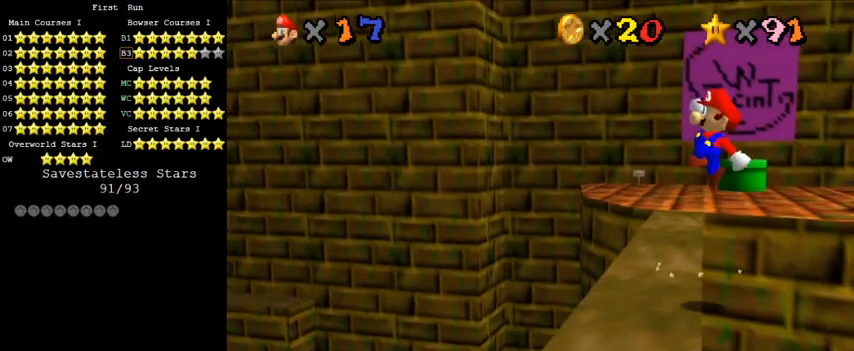
{"keys": ["left", "shift", "up"], "events": [[33, "right", "up"], [400, "left", "down"]]}
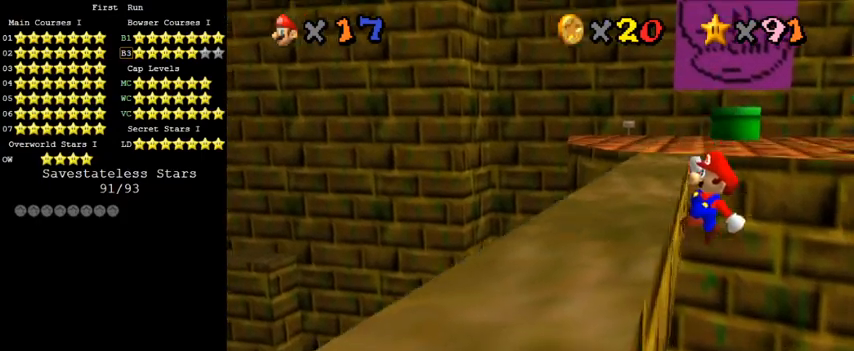
{"keys": [], "events": [[67, "shift", "up"], [367, "up", "up"], [500, "left", "up"]]}
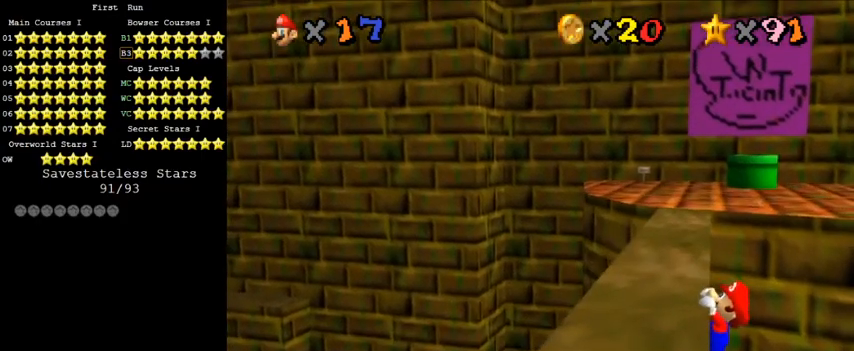
{"keys": [], "events": []}
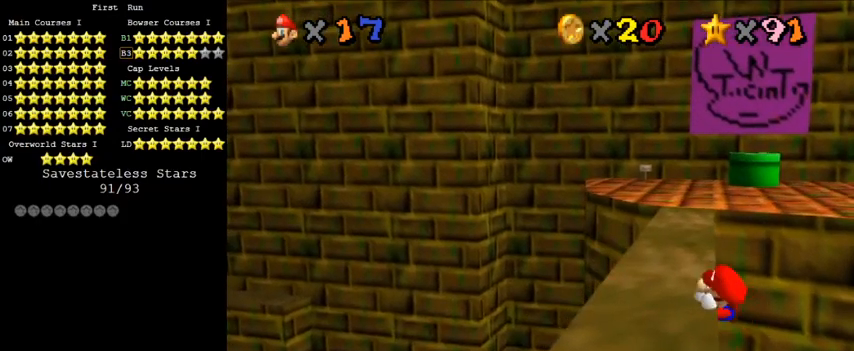
{"keys": ["right", "shift", "up"], "events": [[400, "shift", "down"], [433, "right", "down"], [433, "up", "down"]]}
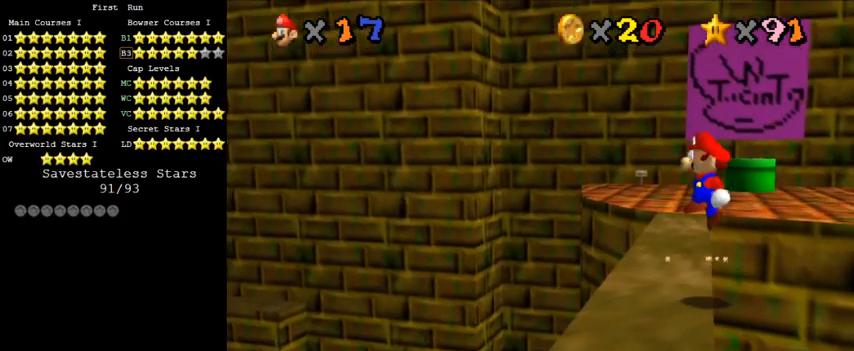
{"keys": ["shift", "up"], "events": [[167, "right", "up"]]}
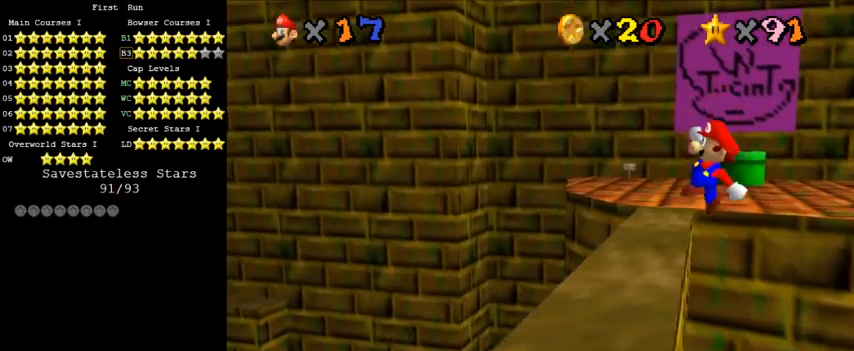
{"keys": ["left"], "events": [[67, "left", "down"], [267, "shift", "up"], [467, "up", "up"]]}
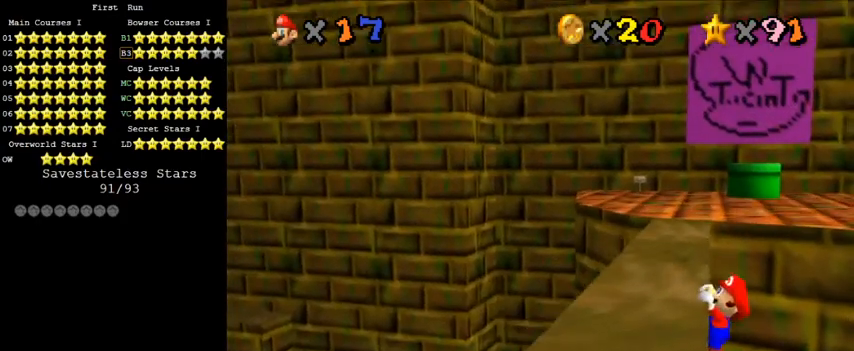
{"keys": [], "events": [[100, "left", "up"]]}
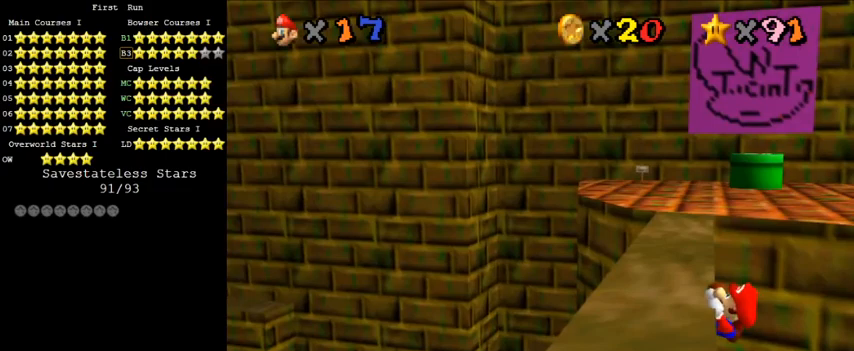
{"keys": [], "events": []}
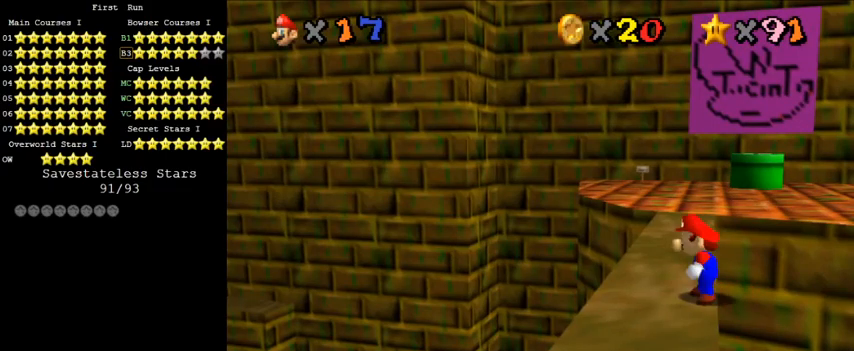
{"keys": ["shift", "up"], "events": [[67, "shift", "down"], [100, "right", "down"], [100, "up", "down"], [300, "right", "up"]]}
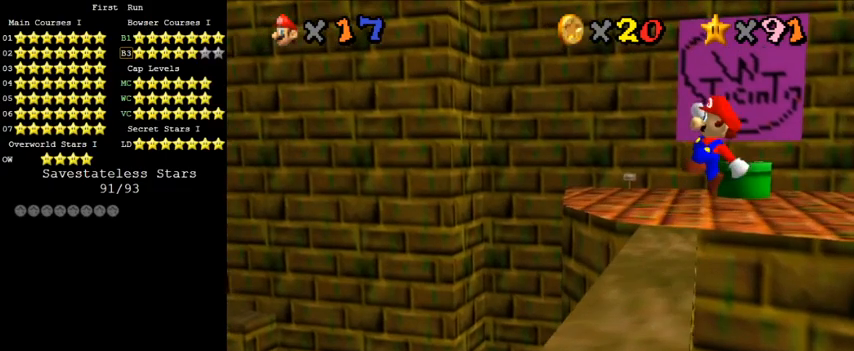
{"keys": ["left", "up"], "events": [[333, "left", "down"], [433, "shift", "up"]]}
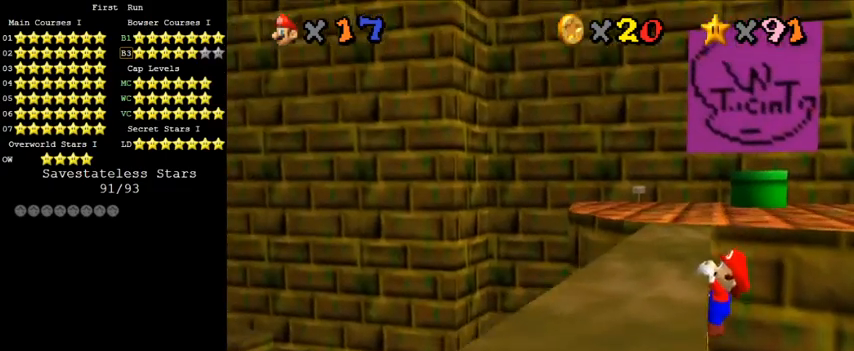
{"keys": [], "events": [[33, "up", "up"], [267, "left", "up"]]}
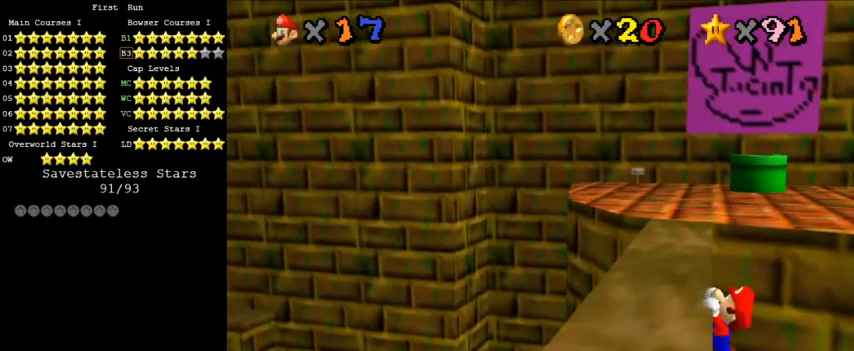
{"keys": [], "events": []}
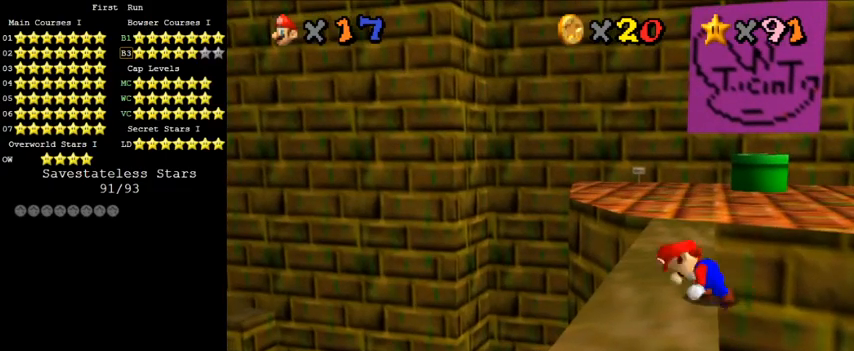
{"keys": ["shift", "up"], "events": [[167, "shift", "down"], [267, "right", "down"], [267, "up", "down"], [500, "right", "up"]]}
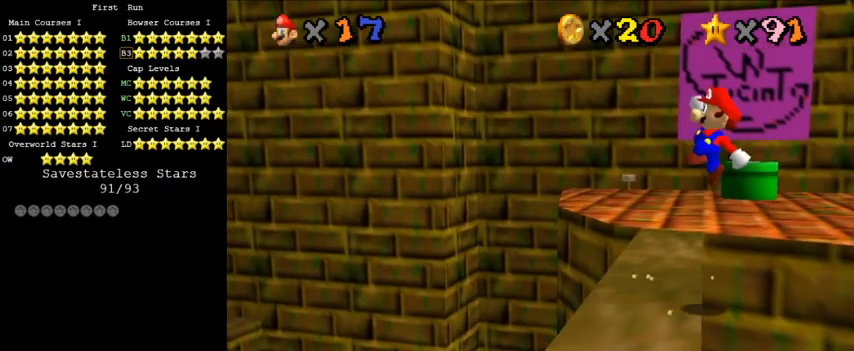
{"keys": ["left", "shift", "up"], "events": [[500, "left", "down"]]}
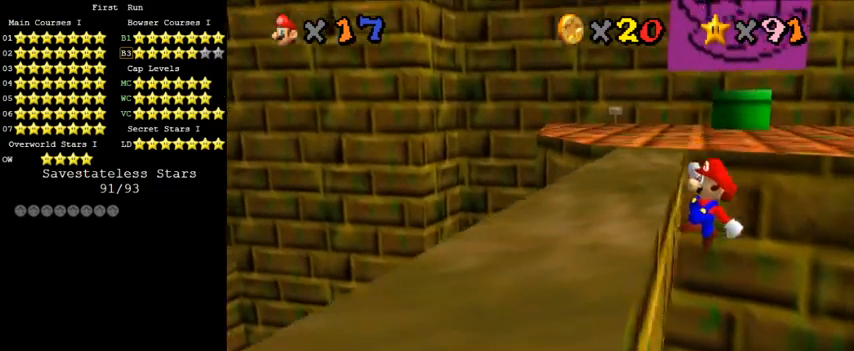
{"keys": [], "events": [[67, "shift", "up"], [233, "up", "up"], [467, "left", "up"]]}
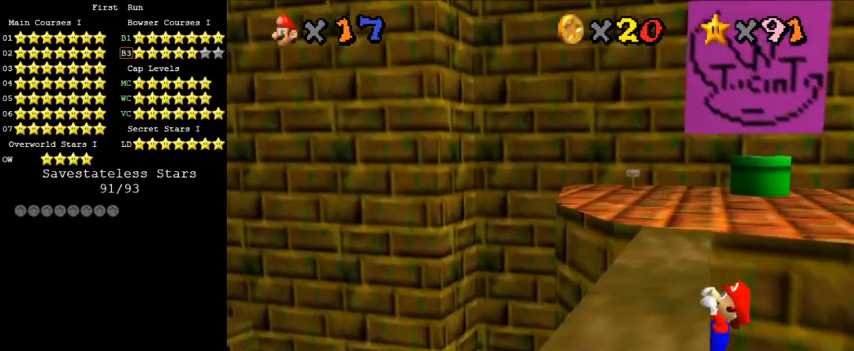
{"keys": [], "events": []}
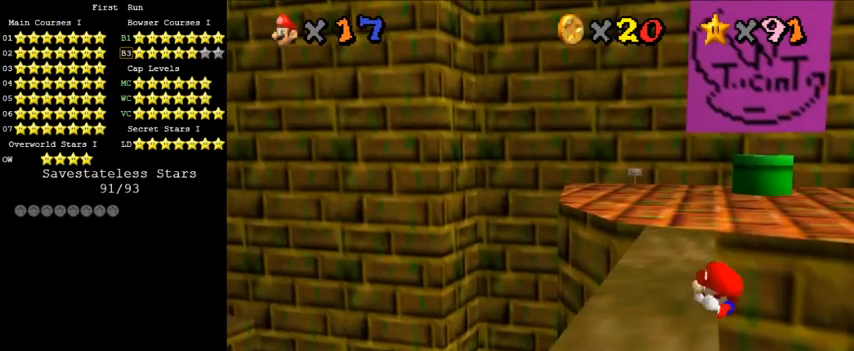
{"keys": ["right", "shift", "up"], "events": [[333, "shift", "down"], [367, "right", "down"], [367, "up", "down"]]}
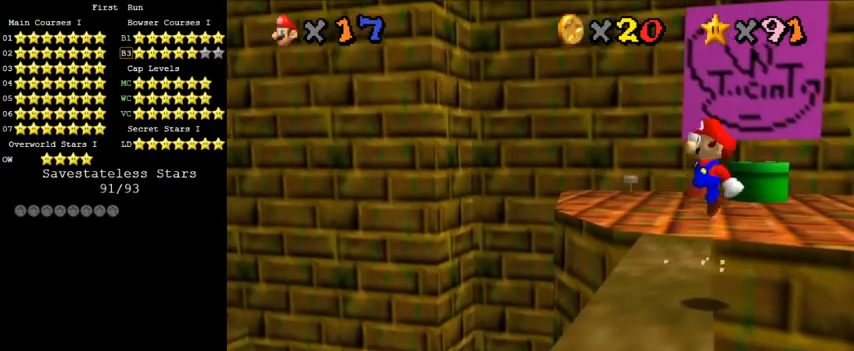
{"keys": ["shift", "up"], "events": [[100, "right", "up"]]}
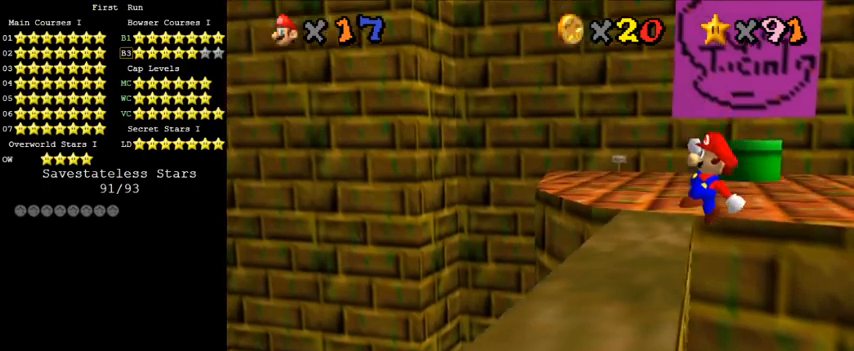
{"keys": ["left"], "events": [[33, "left", "down"], [200, "shift", "up"], [467, "up", "up"]]}
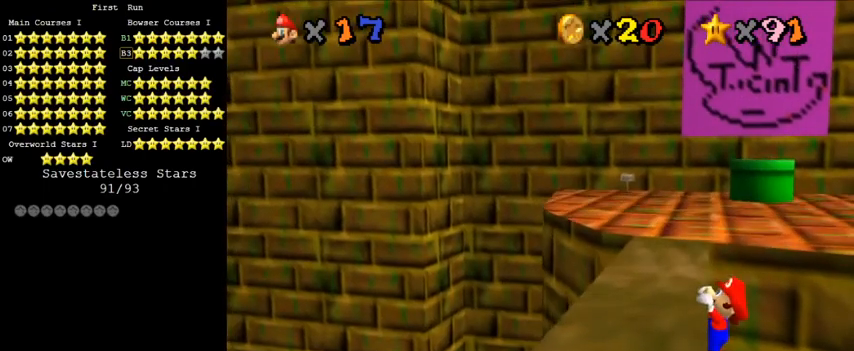
{"keys": [], "events": [[67, "left", "up"]]}
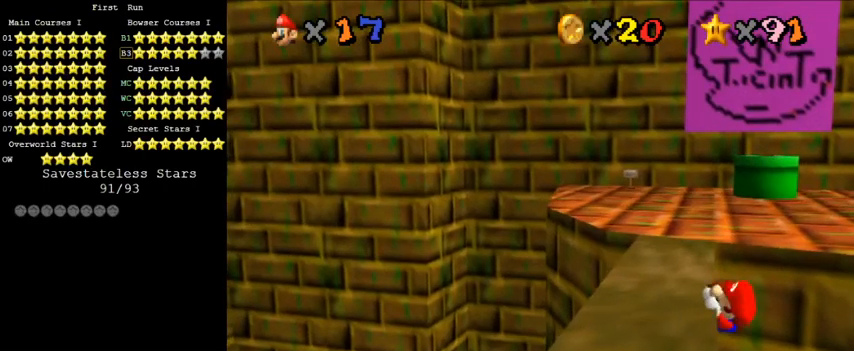
{"keys": ["shift"], "events": [[500, "shift", "down"]]}